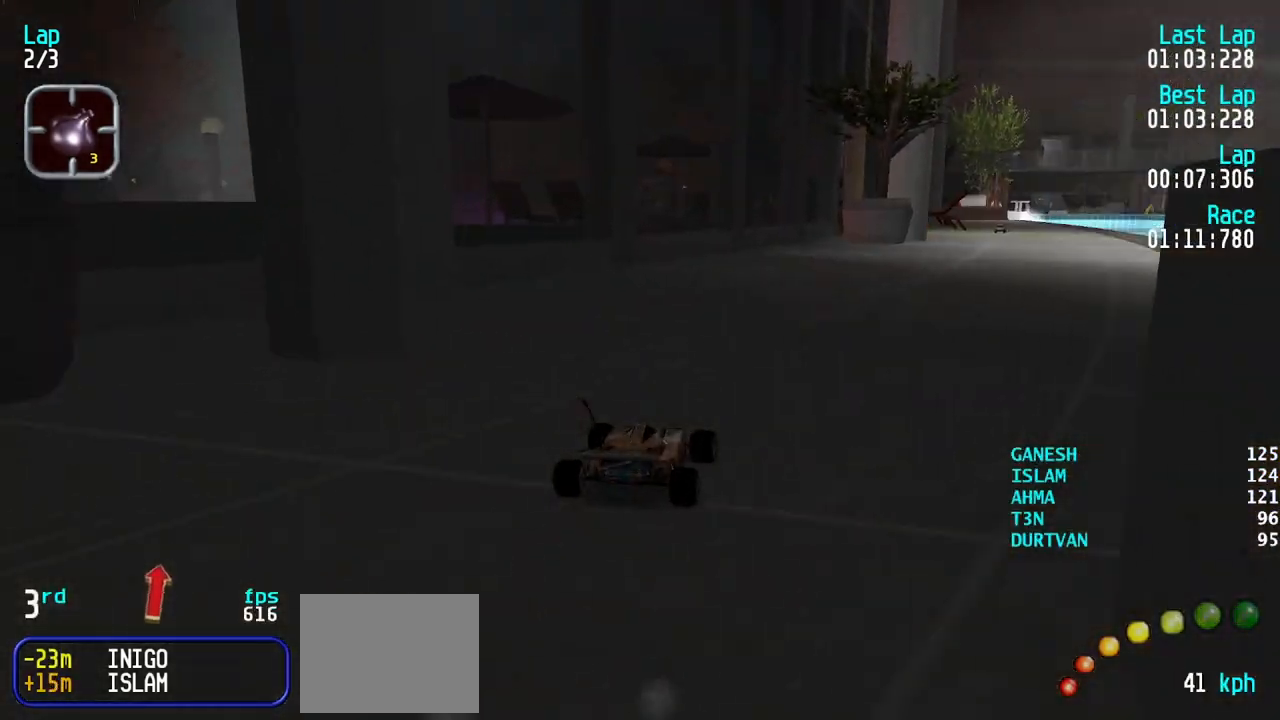
Gameplay with keyboard; each line is a JSON object with the keys held at the frame after it. "events" lists presses ("down") and releases ("up") of "down", "left", "right" and "up" between this image and that frame as [ms after this image, input, new state], when the widget could be followed in between. No other keys are recorded. Mouse input is not recorded.
{"keys": ["up"], "events": [[100, "right", "up"], [150, "right", "down"], [300, "right", "up"], [333, "right", "down"], [433, "right", "up"]]}
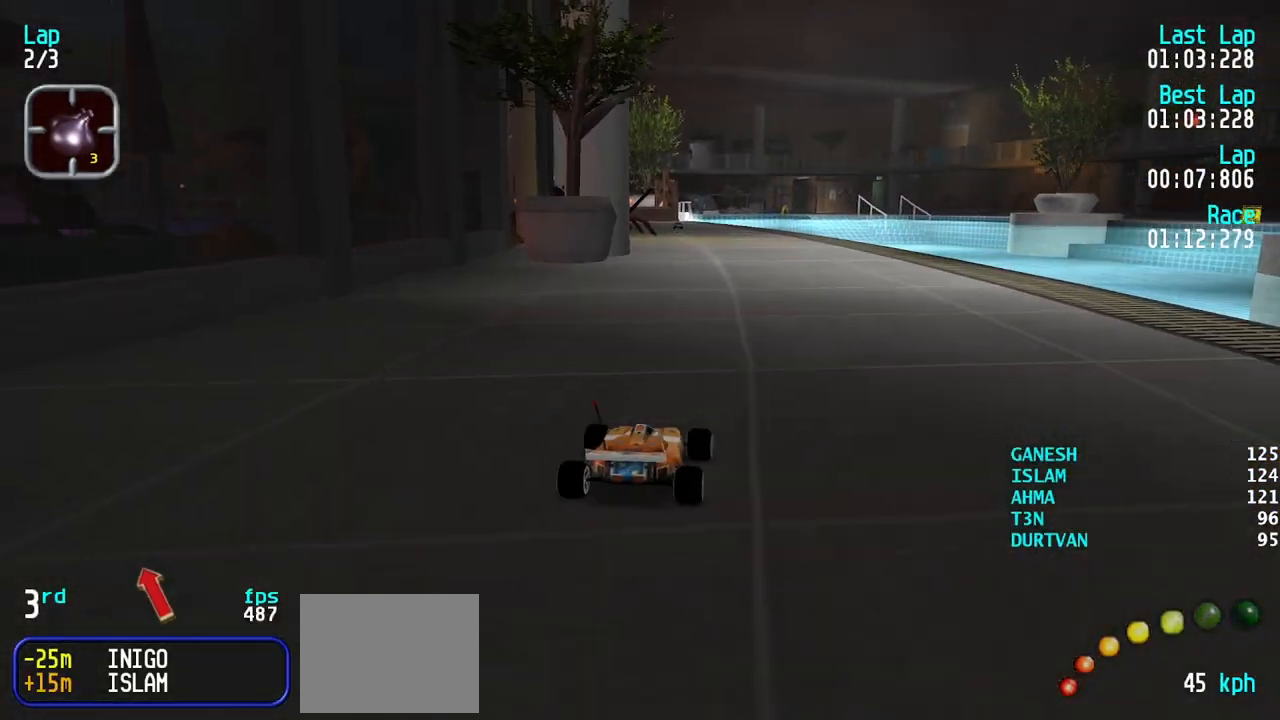
{"keys": ["up"], "events": [[33, "right", "down"], [83, "right", "up"], [350, "left", "down"], [400, "left", "up"]]}
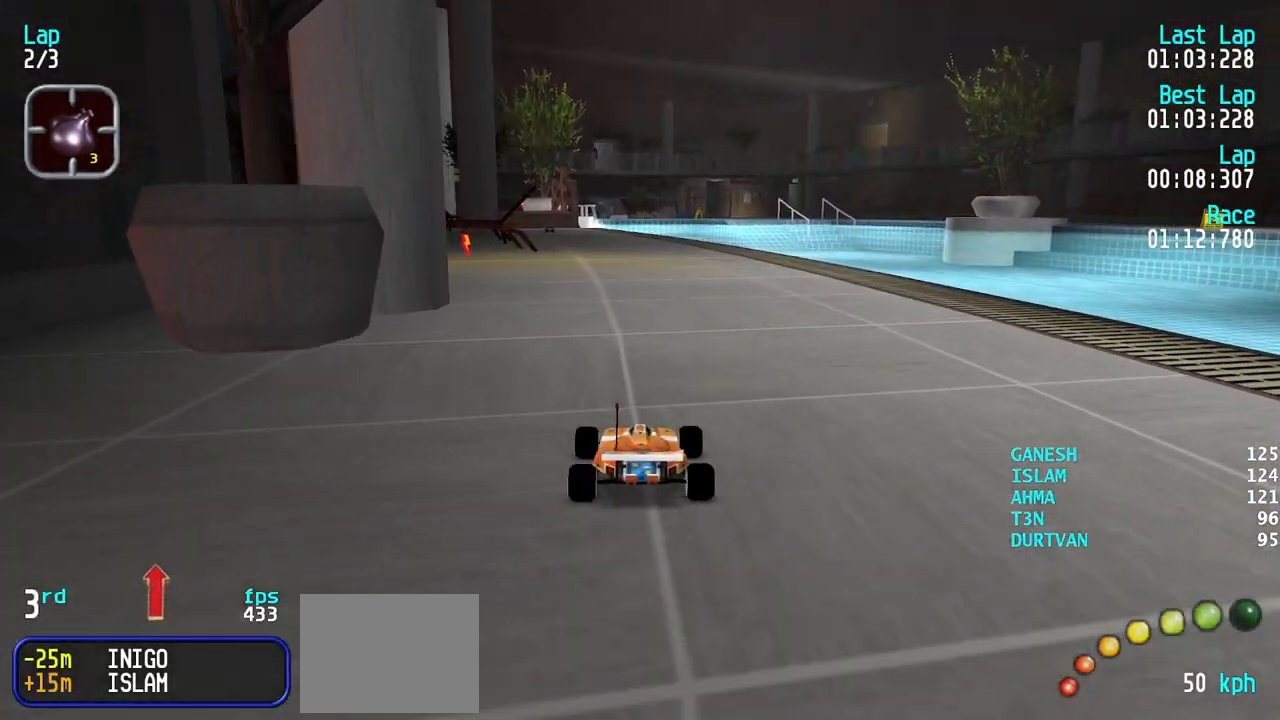
{"keys": ["up"], "events": [[417, "left", "down"], [467, "left", "up"]]}
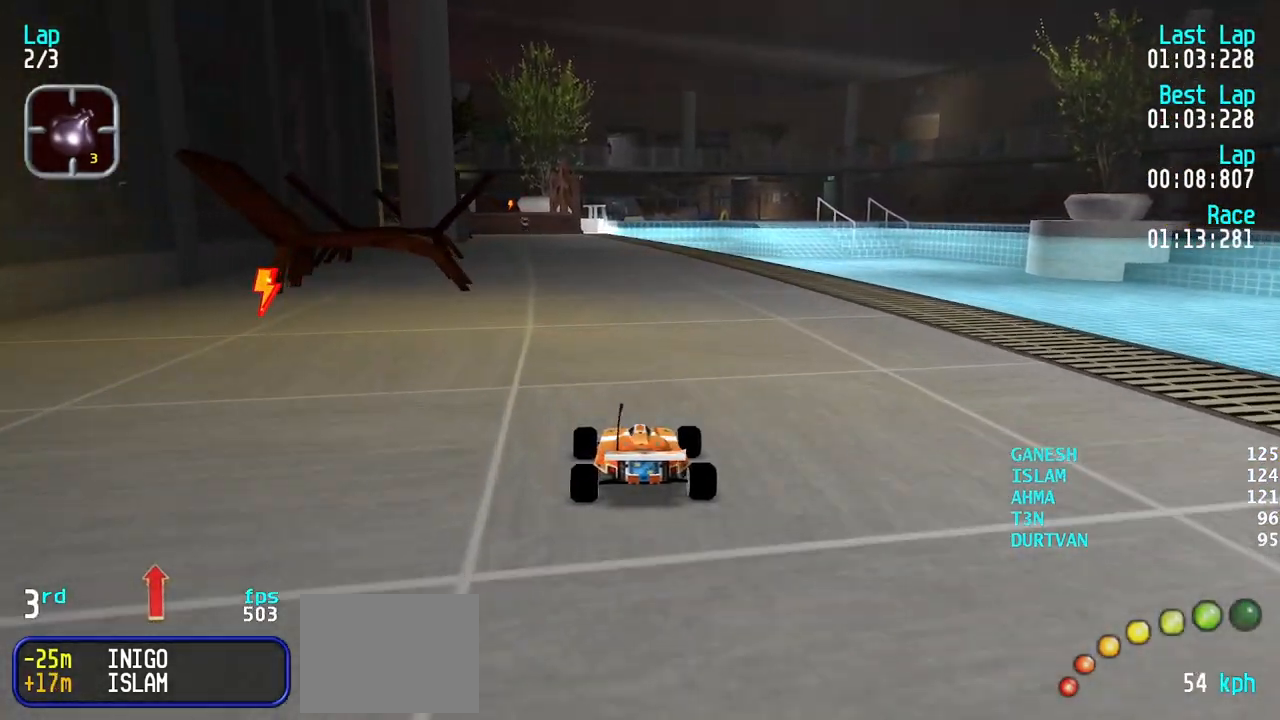
{"keys": ["up"], "events": [[383, "left", "down"], [483, "left", "up"]]}
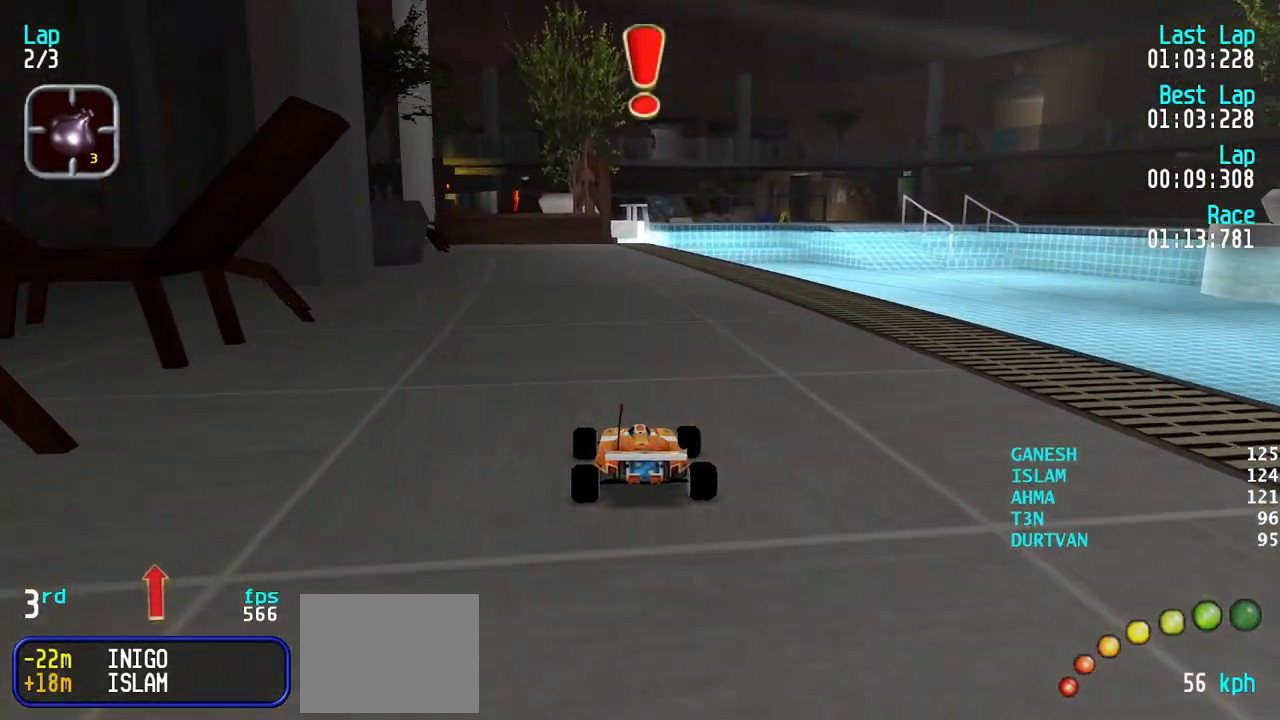
{"keys": ["up"], "events": [[67, "left", "down"], [117, "left", "up"], [217, "left", "down"], [317, "left", "up"], [400, "left", "down"], [450, "left", "up"]]}
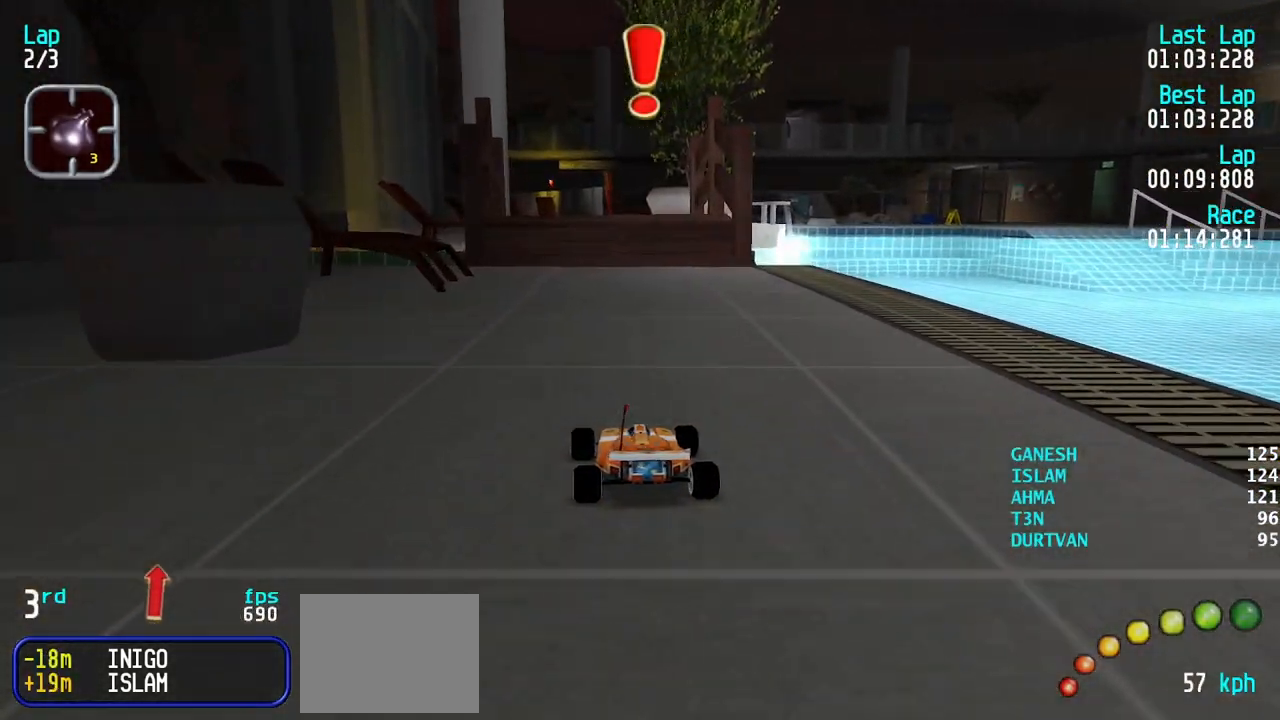
{"keys": ["down"], "events": [[50, "left", "down"], [83, "left", "up"], [233, "up", "up"], [283, "down", "down"]]}
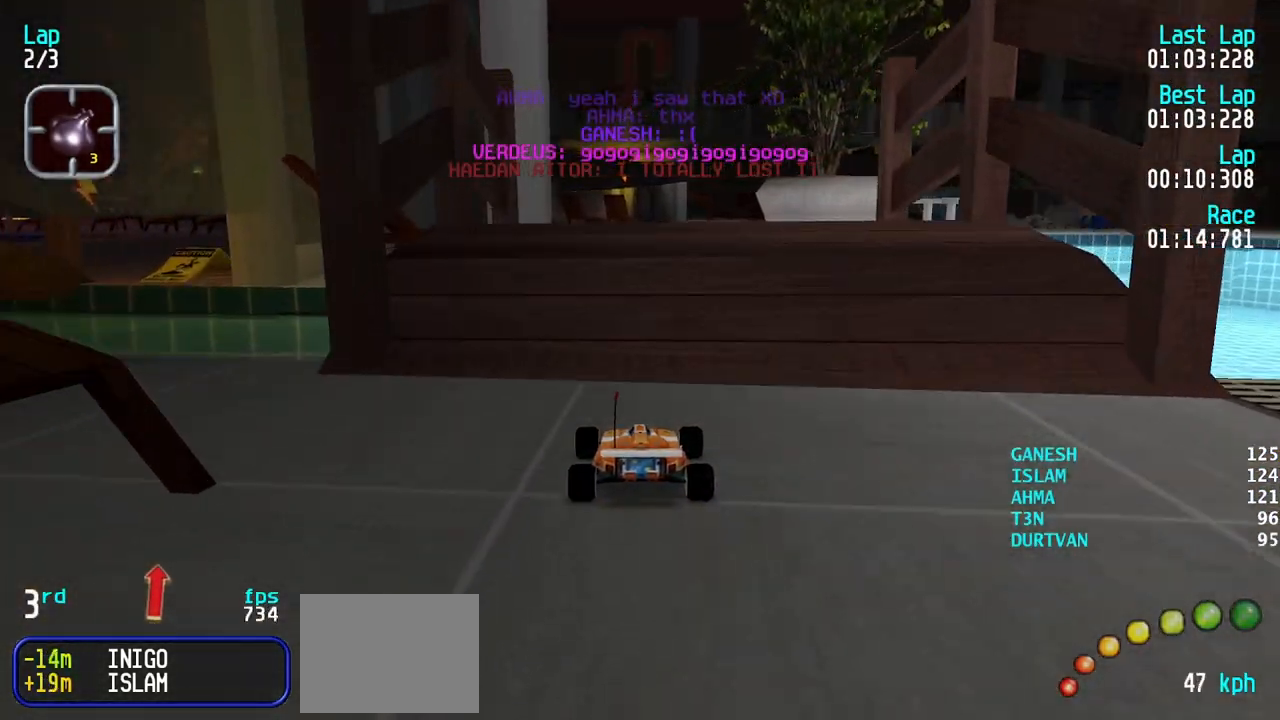
{"keys": ["up"], "events": [[17, "down", "up"], [100, "up", "down"]]}
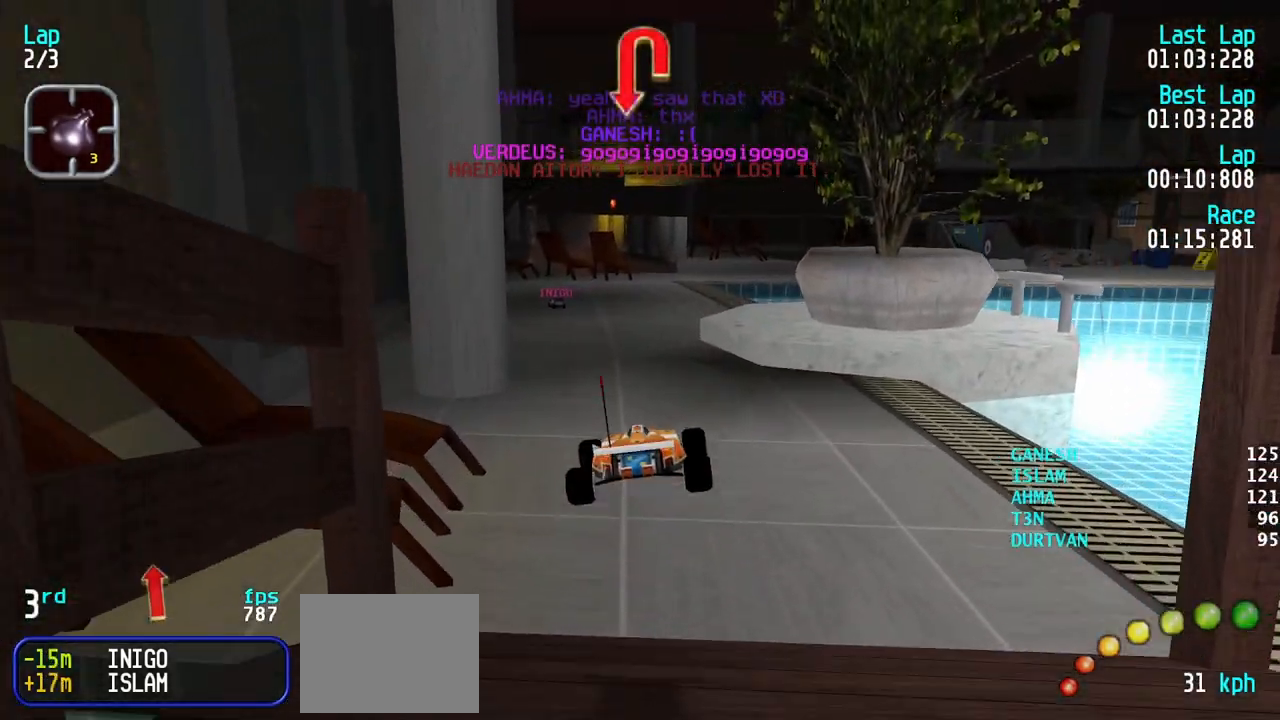
{"keys": ["up"], "events": []}
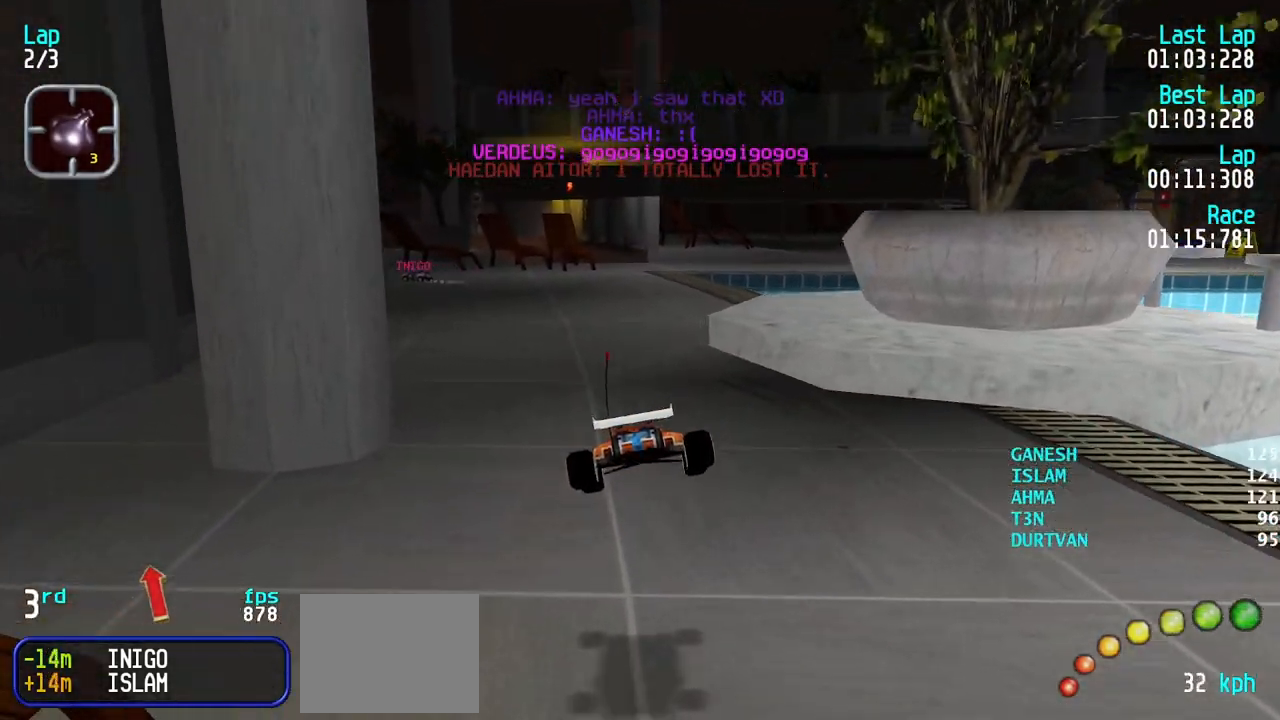
{"keys": ["left", "up"], "events": [[50, "left", "down"], [183, "left", "up"], [233, "left", "down"], [367, "left", "up"], [417, "left", "down"]]}
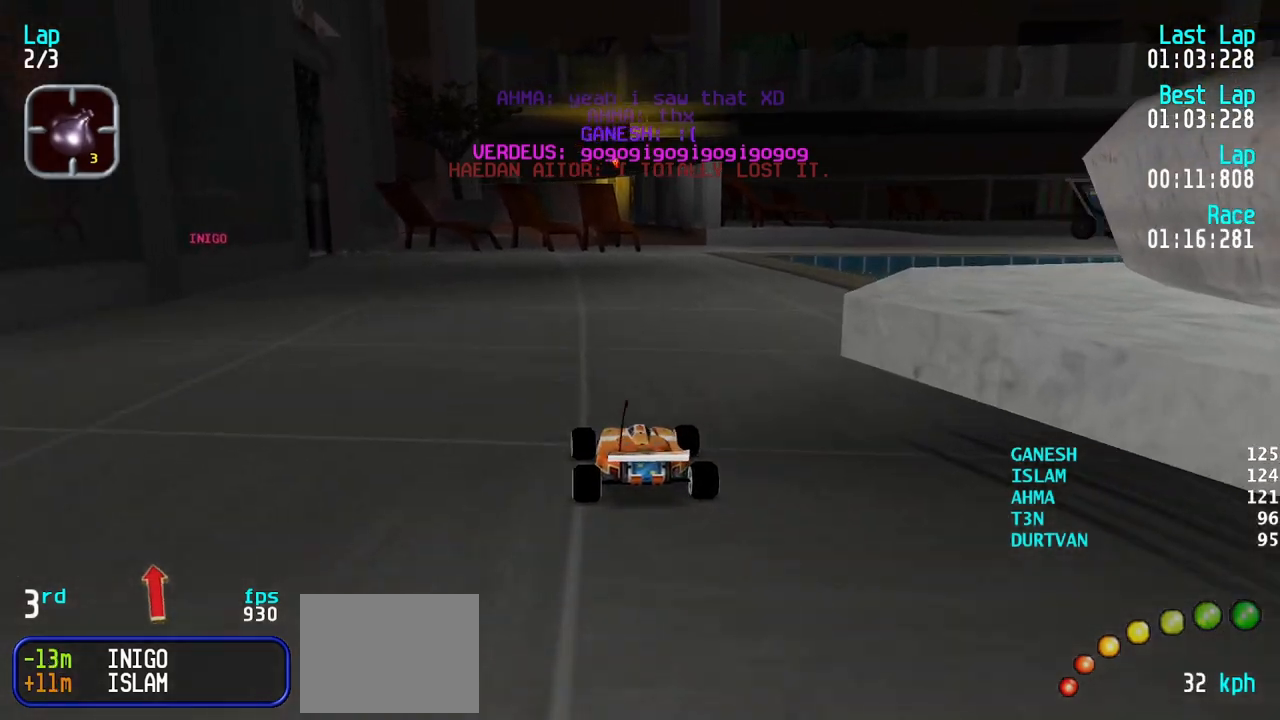
{"keys": ["down"], "events": [[100, "left", "up"], [150, "left", "down"], [300, "left", "up"], [300, "up", "up"], [433, "down", "down"]]}
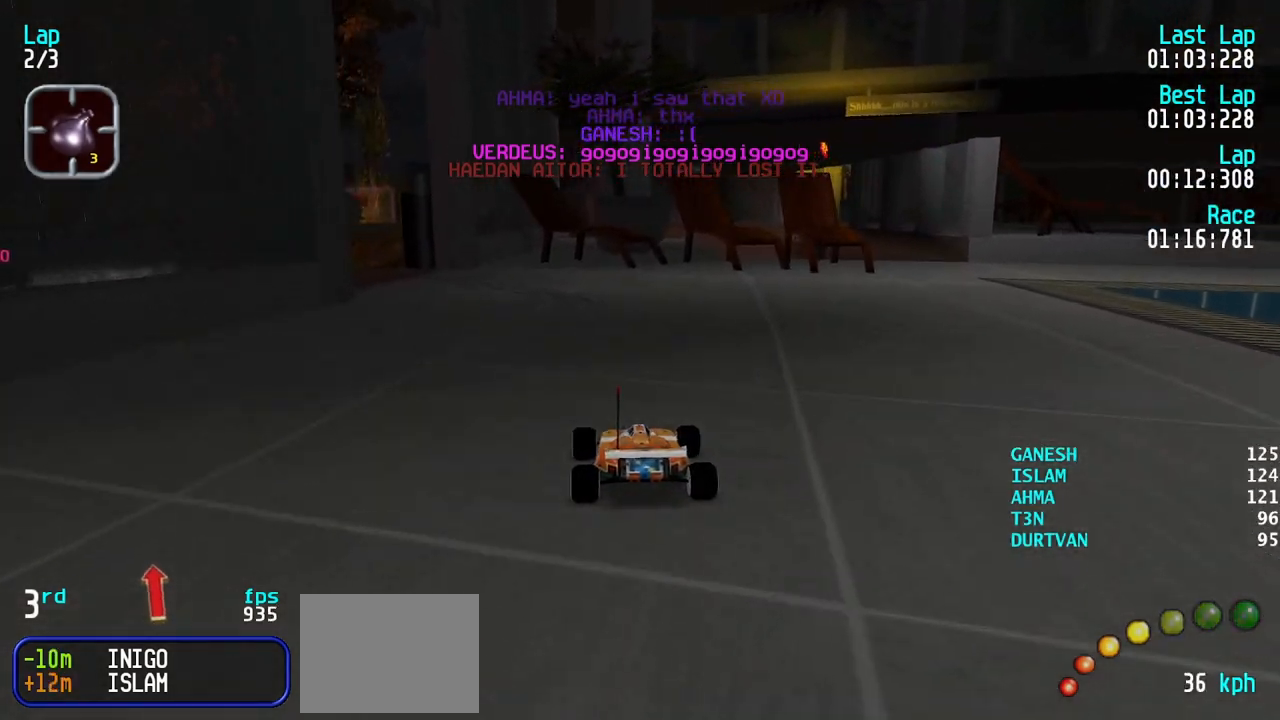
{"keys": ["left", "up"], "events": [[83, "left", "down"], [117, "down", "up"], [217, "up", "down"], [267, "up", "up"], [500, "up", "down"]]}
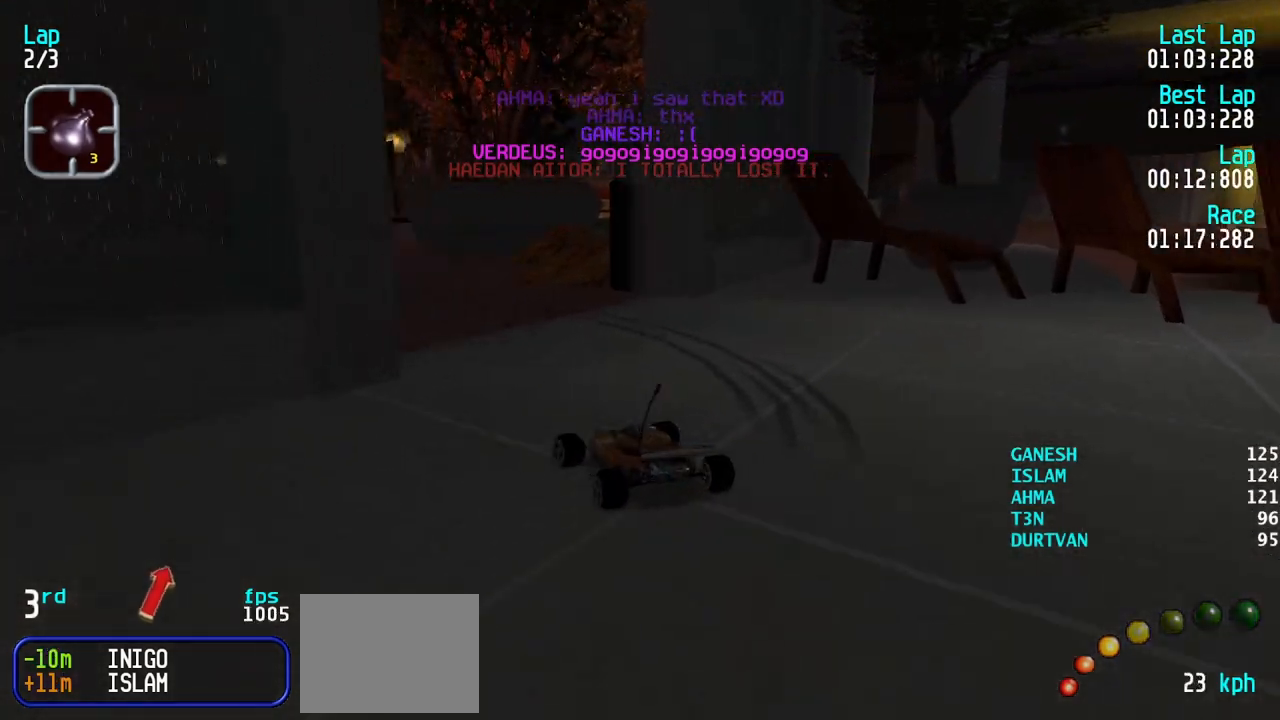
{"keys": ["left", "up"], "events": [[83, "up", "up"], [133, "up", "down"], [233, "up", "up"], [467, "up", "down"]]}
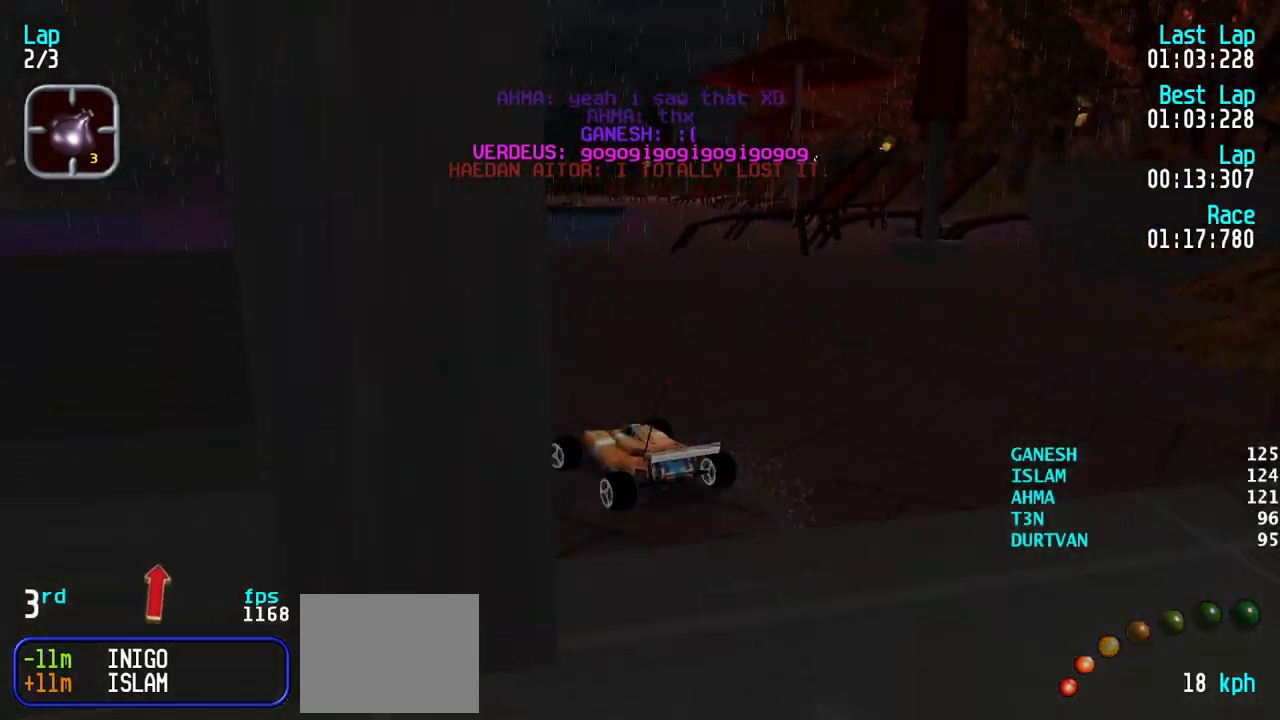
{"keys": ["left", "up"], "events": [[383, "left", "up"], [483, "left", "down"]]}
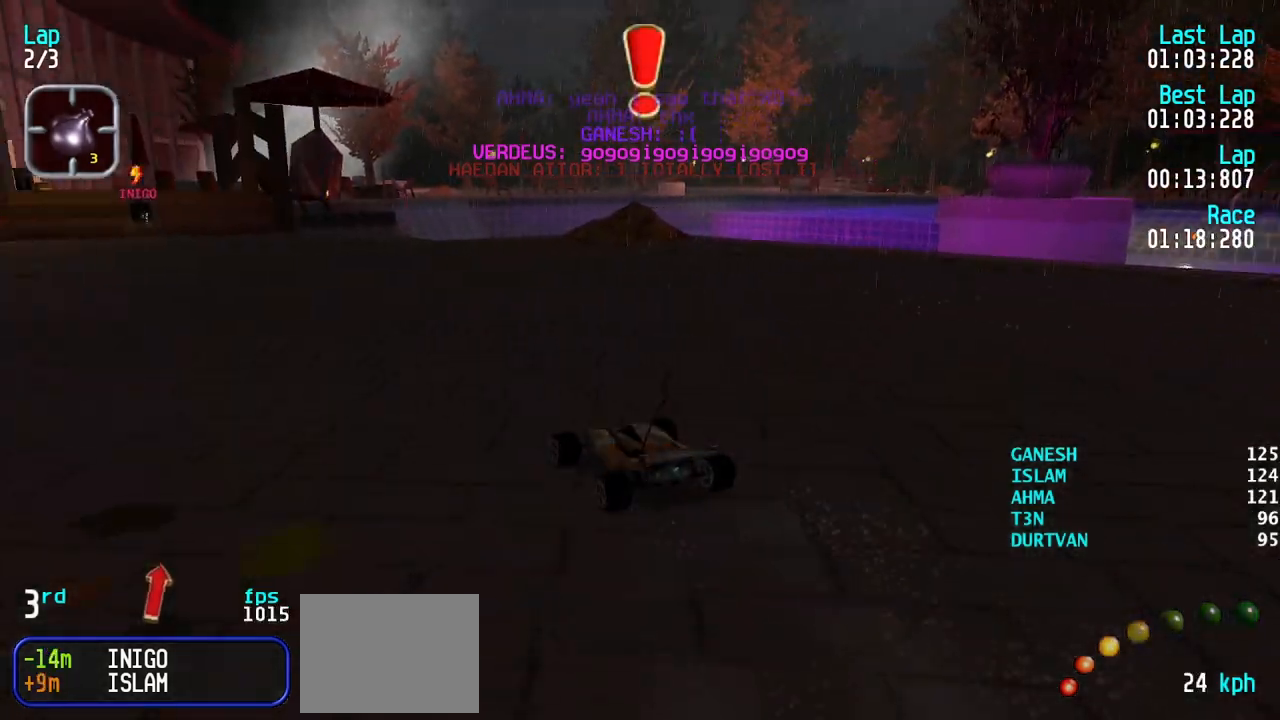
{"keys": ["left", "up"], "events": [[117, "left", "up"], [167, "left", "down"], [350, "left", "up"], [400, "left", "down"]]}
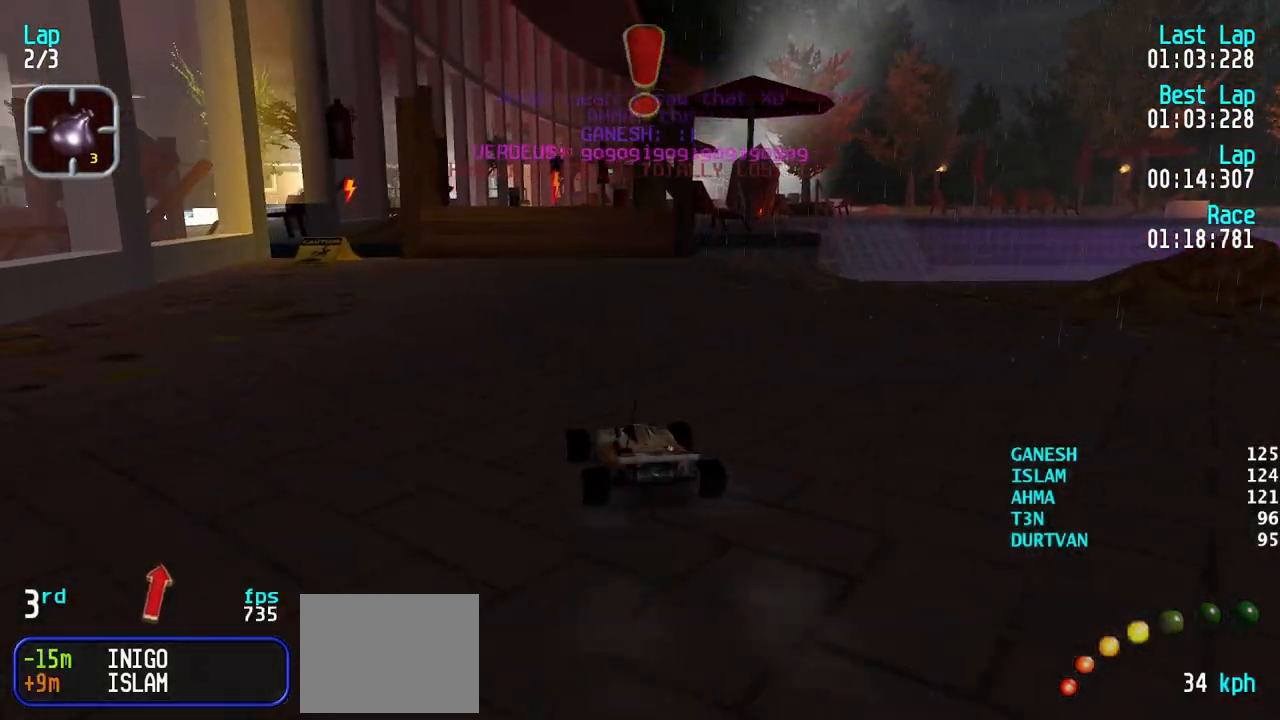
{"keys": ["up"], "events": [[50, "left", "up"], [183, "right", "down"], [283, "right", "up"], [367, "right", "down"], [467, "right", "up"]]}
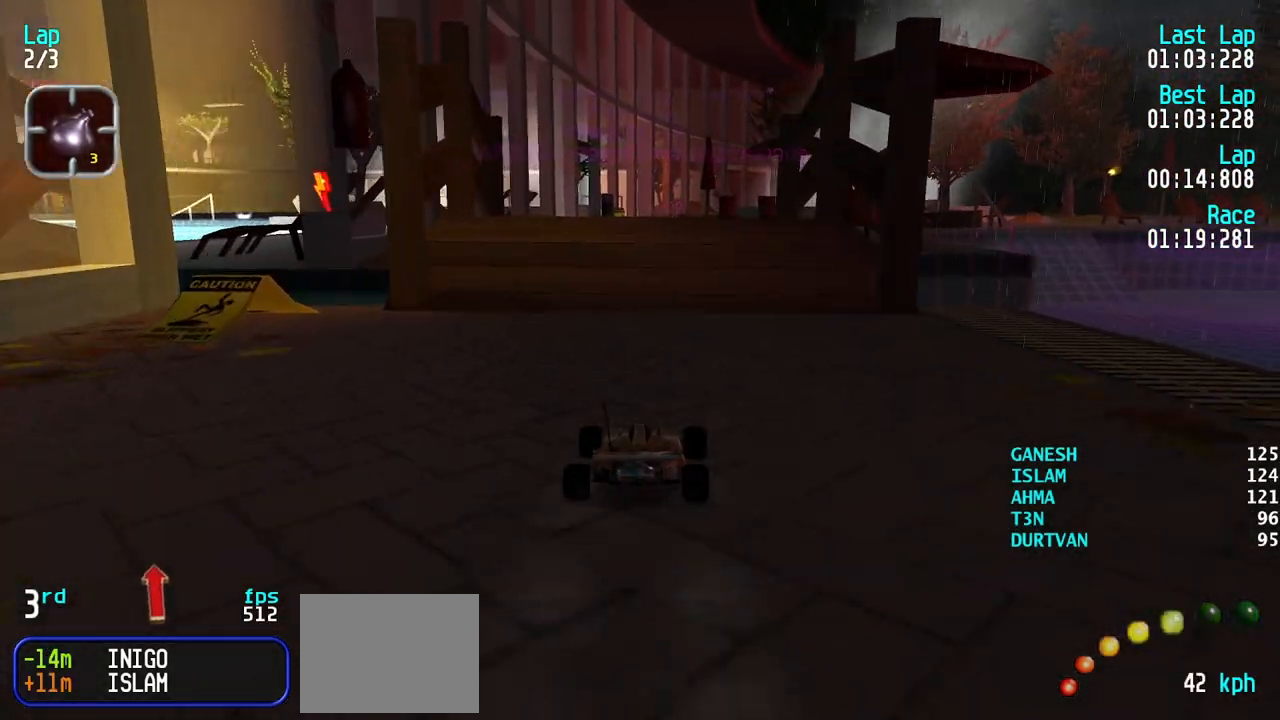
{"keys": ["up"], "events": [[100, "up", "up"], [383, "up", "down"]]}
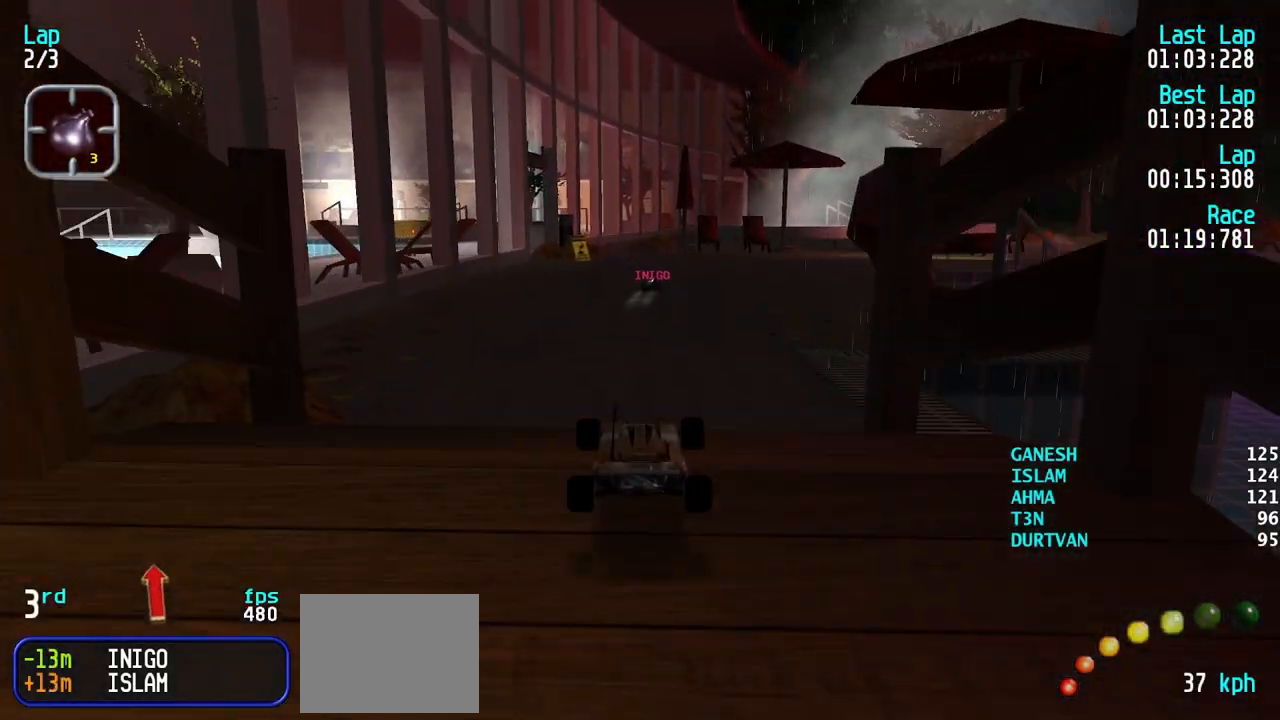
{"keys": ["up"], "events": []}
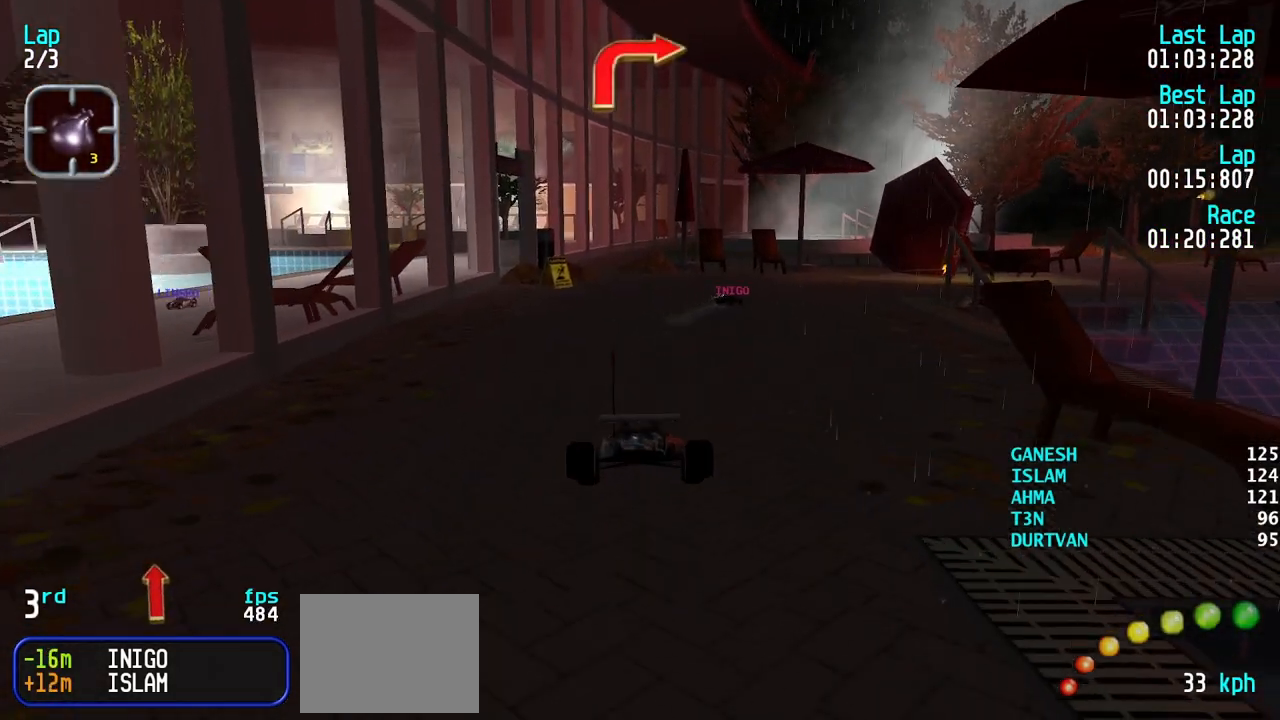
{"keys": ["right", "up"], "events": [[233, "right", "down"], [333, "right", "up"], [417, "right", "down"]]}
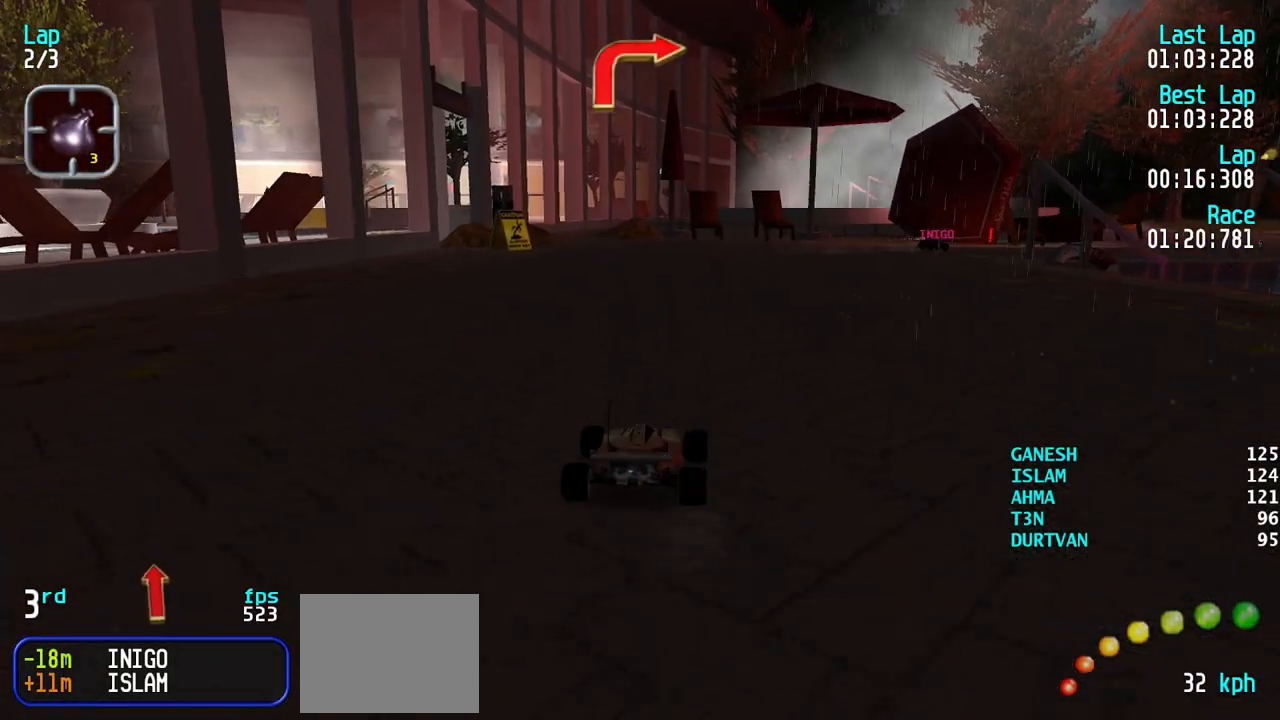
{"keys": ["right", "up"], "events": [[67, "right", "up"], [100, "right", "down"], [250, "right", "up"], [300, "right", "down"], [433, "right", "up"], [483, "right", "down"]]}
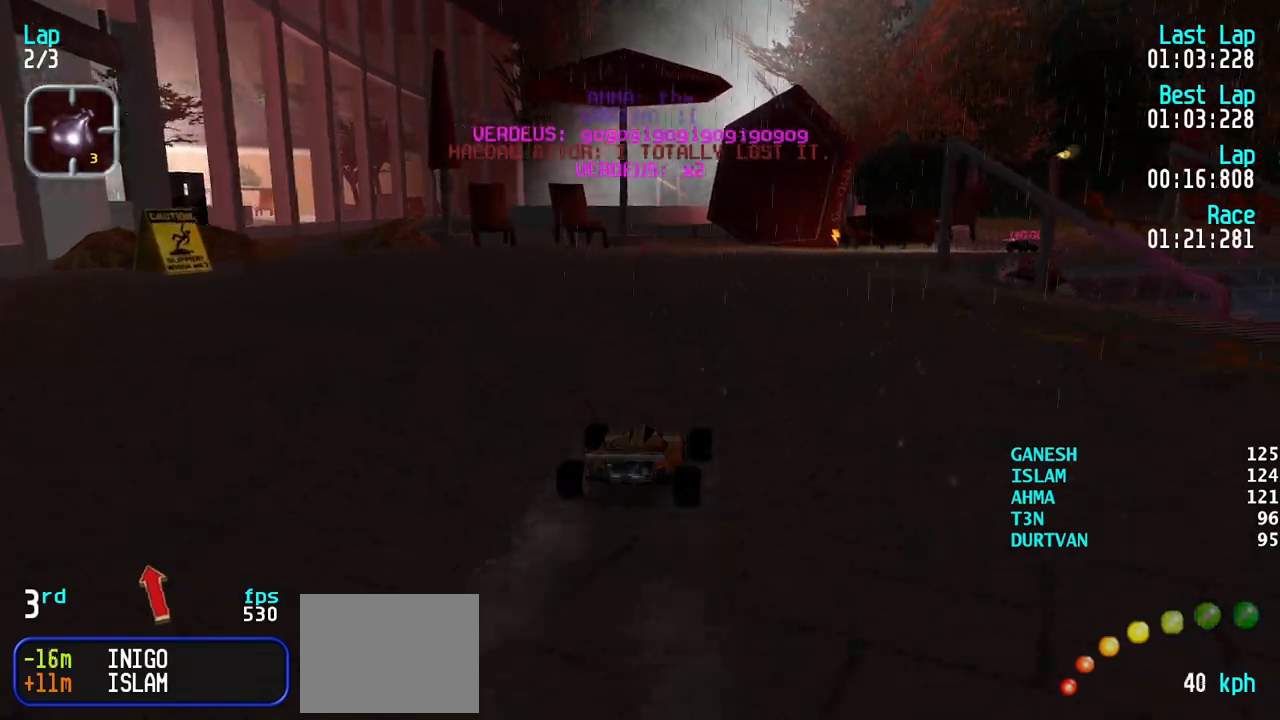
{"keys": ["right", "up"], "events": [[167, "right", "up"], [217, "right", "down"], [350, "right", "up"], [400, "right", "down"]]}
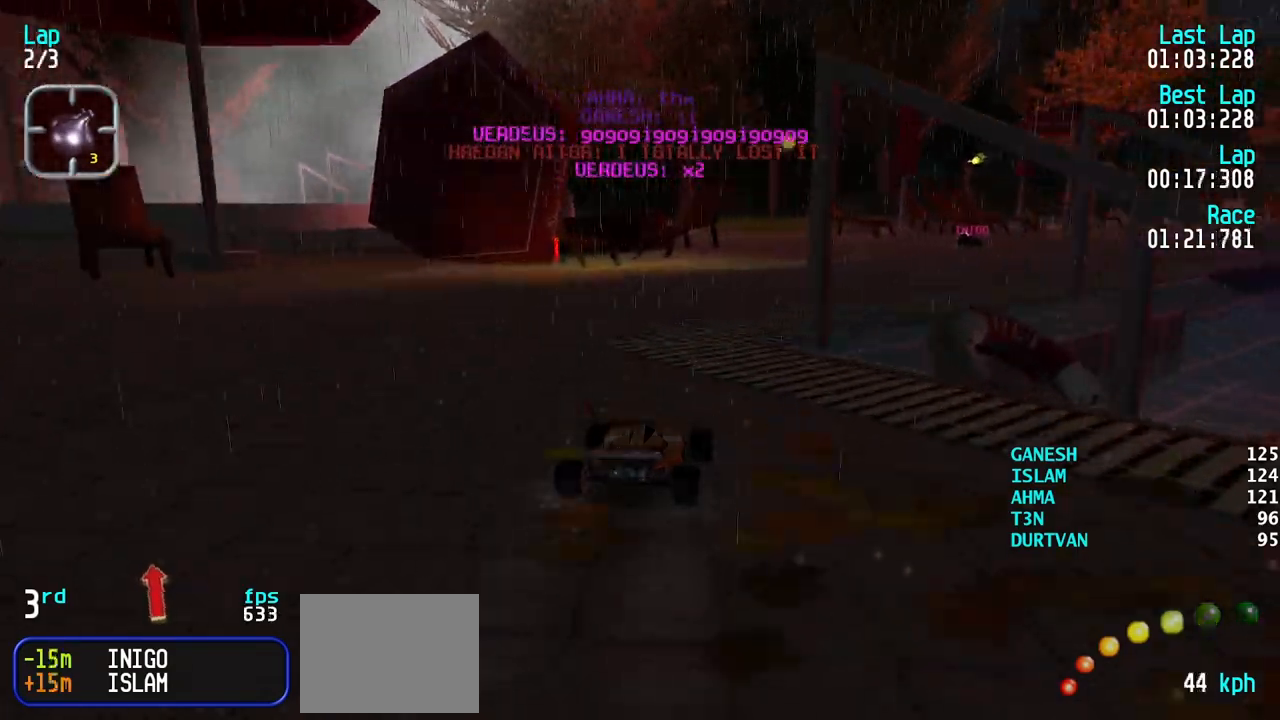
{"keys": ["right", "up"], "events": [[50, "right", "up"], [83, "right", "down"], [183, "right", "up"], [283, "right", "down"], [367, "right", "up"], [417, "right", "down"]]}
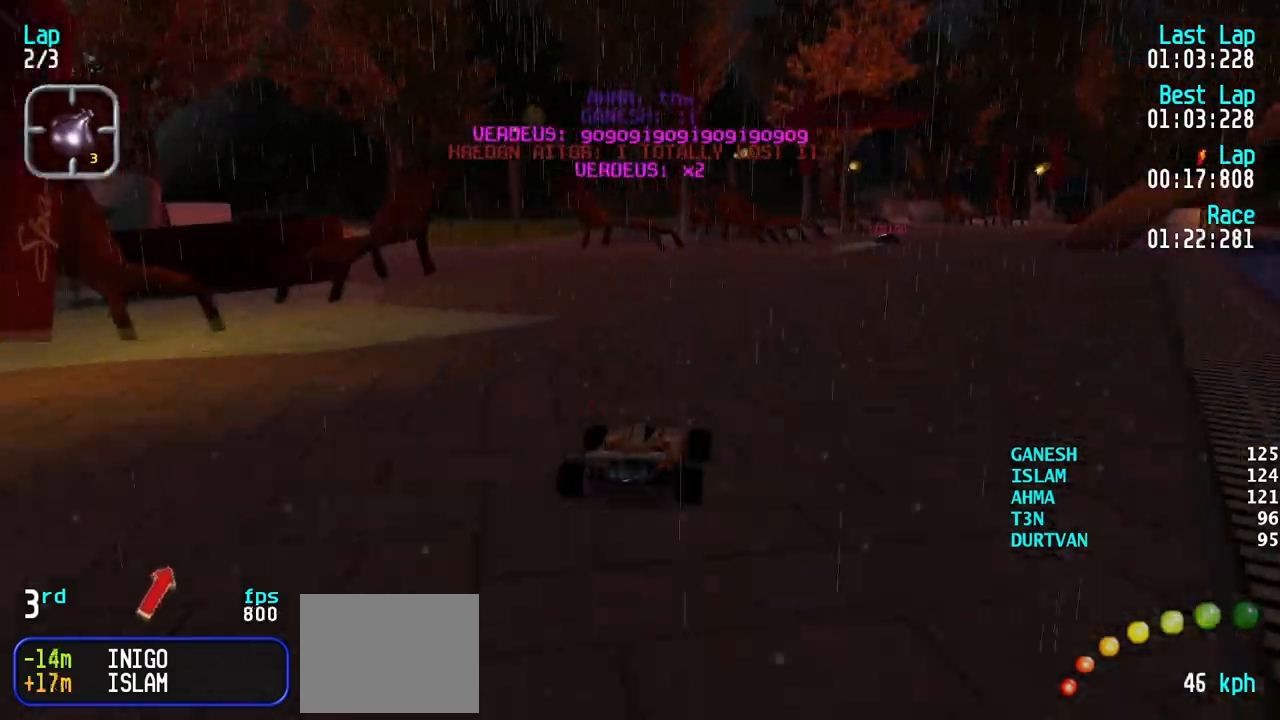
{"keys": ["right", "up"], "events": [[67, "right", "up"], [100, "right", "down"], [250, "right", "up"], [300, "right", "down"], [383, "right", "up"], [483, "right", "down"]]}
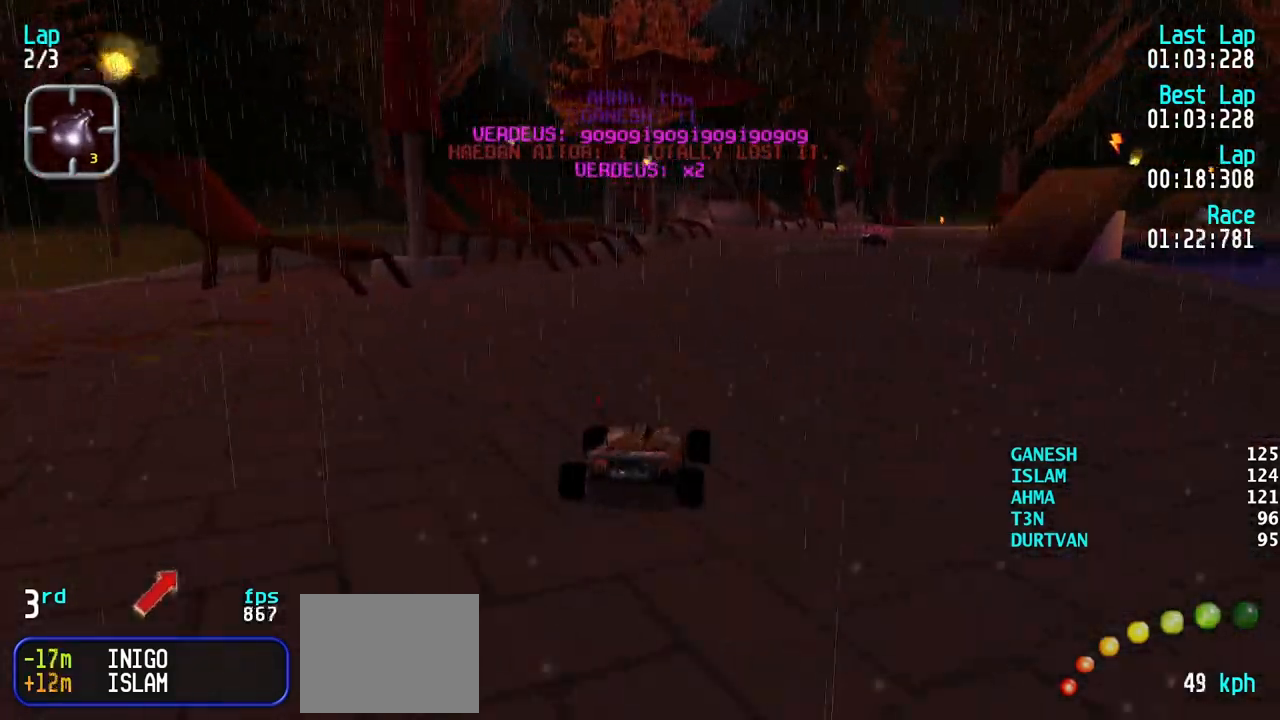
{"keys": ["right", "up"], "events": [[83, "right", "up"], [117, "right", "down"], [217, "right", "up"], [267, "right", "down"], [400, "right", "up"], [500, "right", "down"]]}
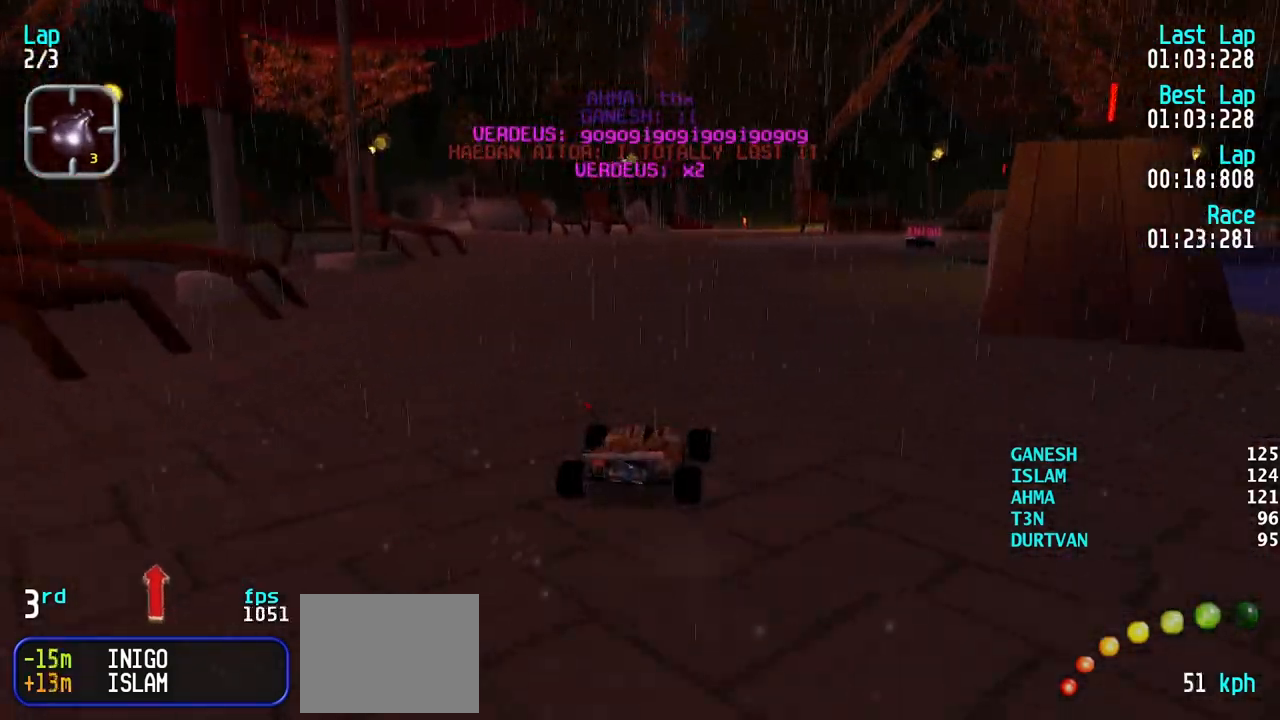
{"keys": ["right", "up"], "events": [[83, "right", "up"], [133, "right", "down"], [283, "right", "up"], [333, "right", "down"]]}
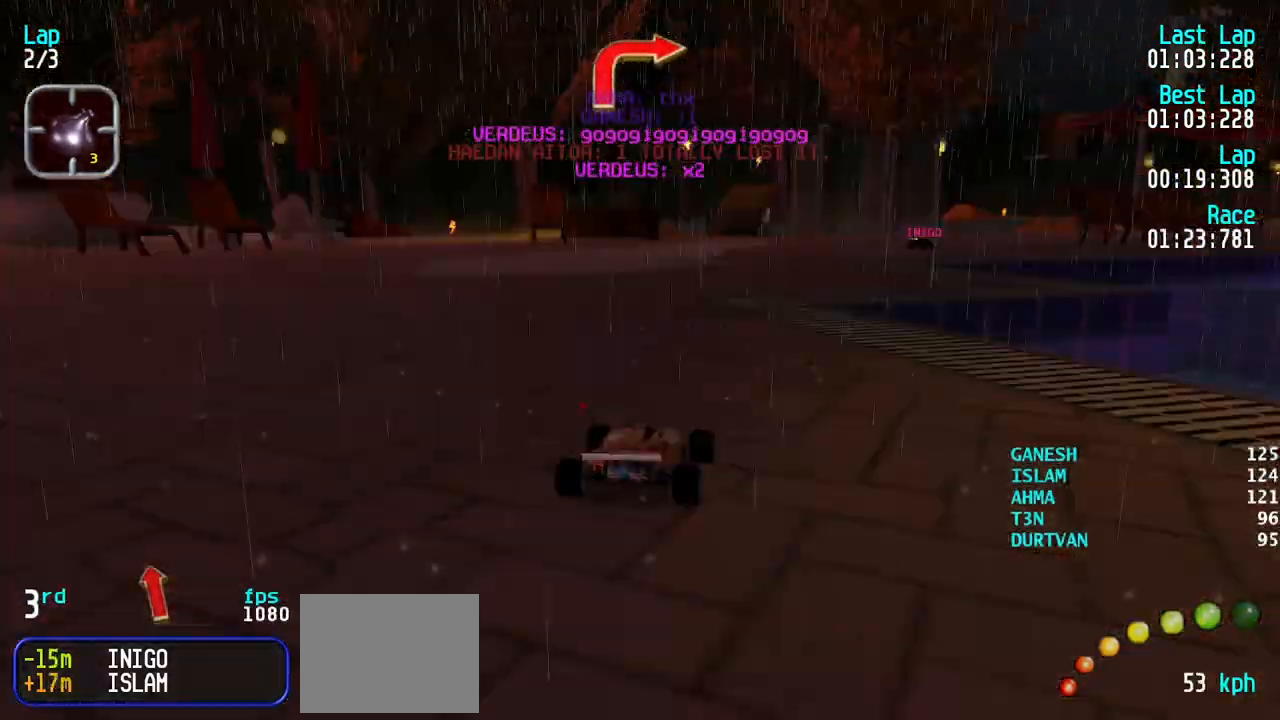
{"keys": ["up"], "events": [[100, "right", "up"], [150, "right", "down"], [250, "right", "up"], [333, "right", "down"], [433, "right", "up"]]}
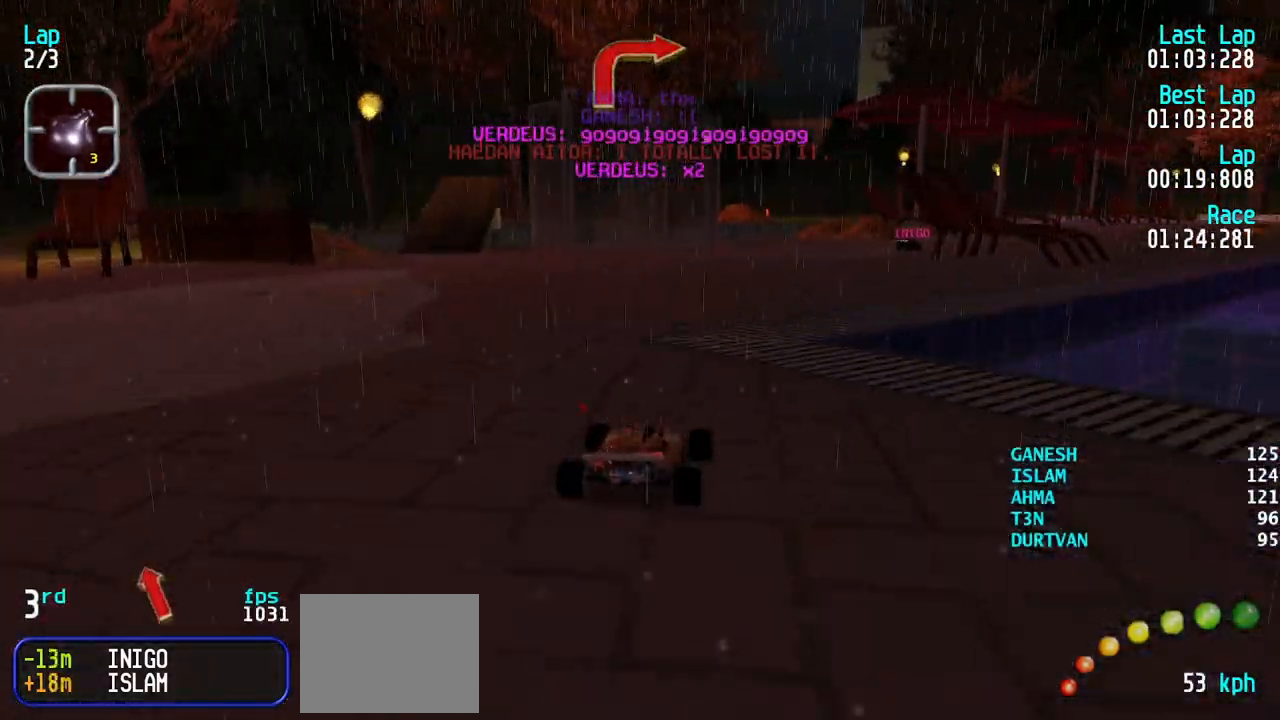
{"keys": ["up"], "events": [[33, "right", "down"], [117, "right", "up"], [217, "right", "down"], [317, "right", "up"], [400, "right", "down"], [500, "right", "up"]]}
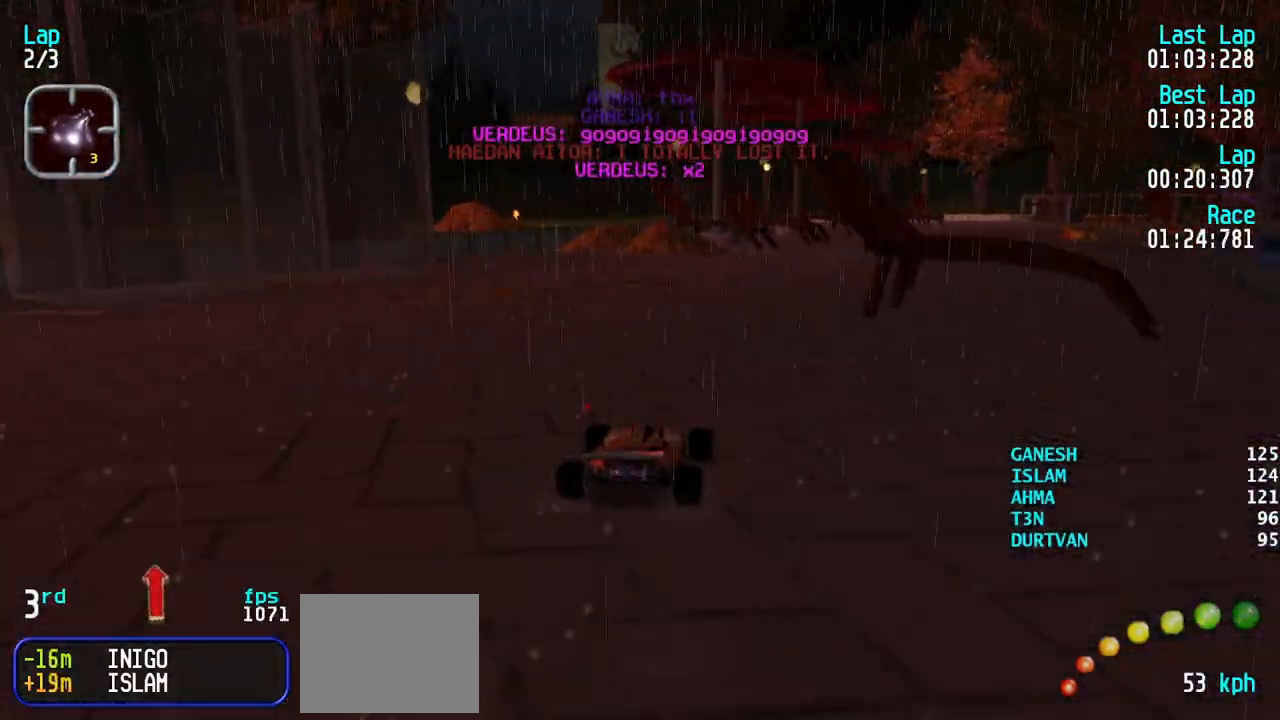
{"keys": ["right", "up"], "events": [[83, "right", "down"], [133, "right", "up"], [233, "right", "down"], [333, "right", "up"], [417, "right", "down"]]}
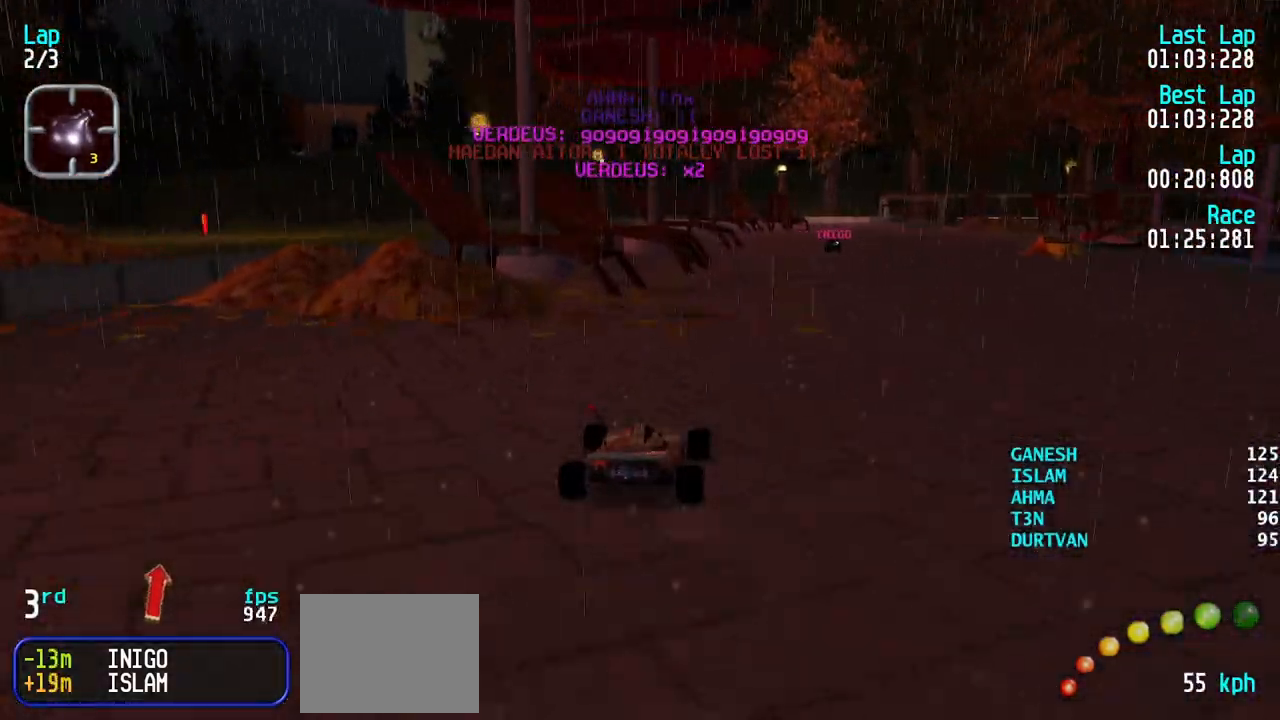
{"keys": ["up"], "events": [[17, "right", "up"], [100, "right", "down"], [150, "right", "up"], [433, "left", "down"], [483, "left", "up"]]}
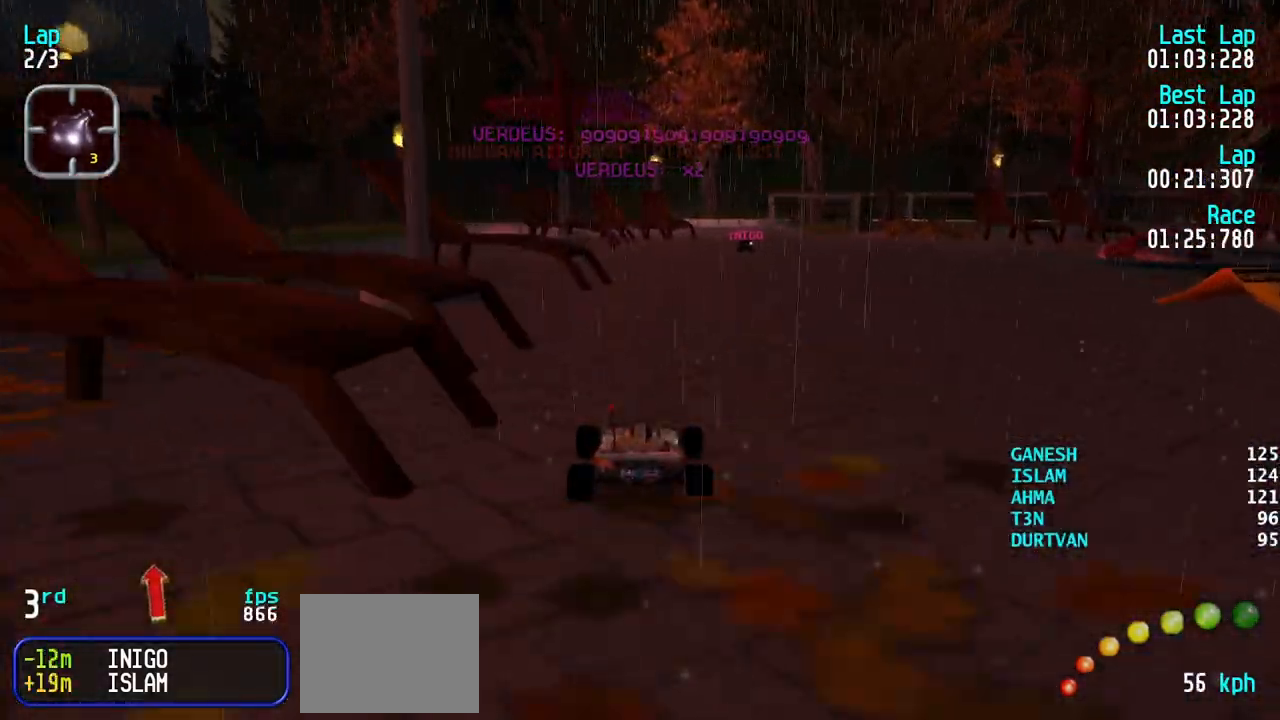
{"keys": ["up"], "events": []}